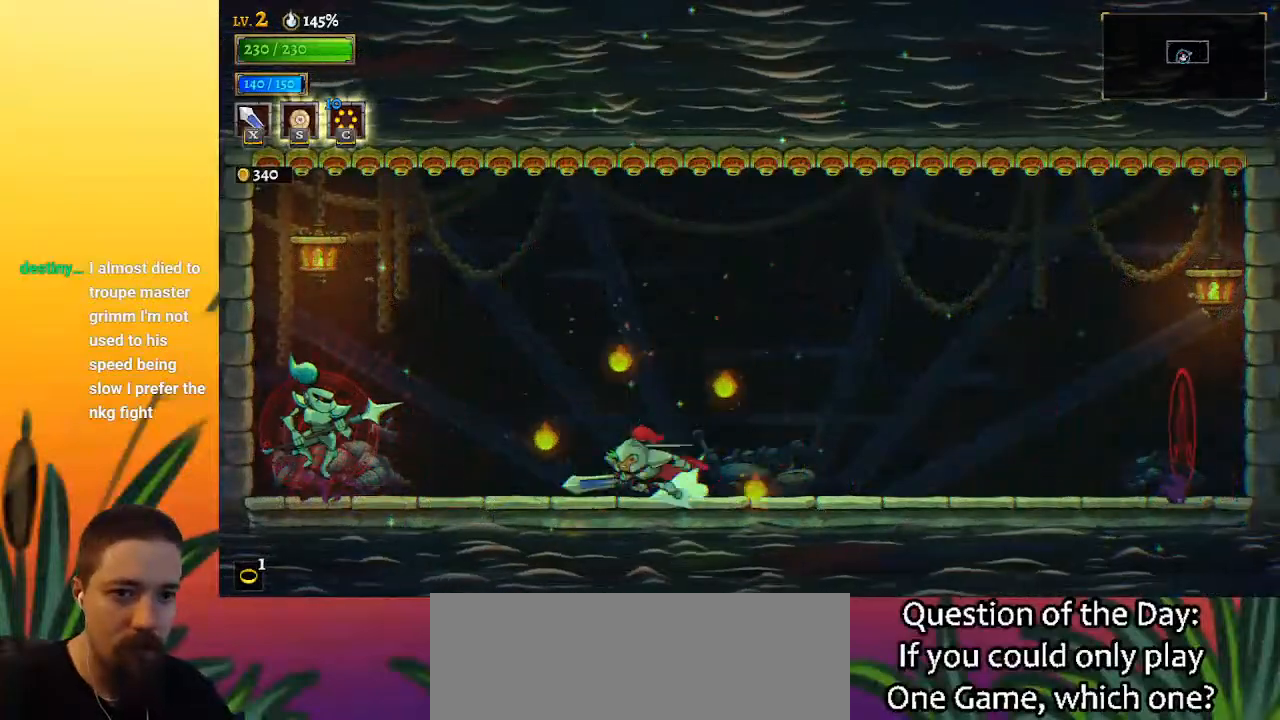
Gameplay with keyboard; each line is a JSON object with the keys held at the frame after it. "events" lists presses ("down") and releases ("up") of "a", "c", "d", "down", "left", "right", "s", "up", "x" and "z" between this image and that frame as [ms after this image, input, new state], when the widget could be followed in between. No other keys are recorded. Mouse input is not recorded.
{"keys": [], "events": [[17, "x", "down"], [200, "a", "up"], [300, "left", "up"], [300, "x", "up"], [383, "right", "down"], [483, "right", "up"]]}
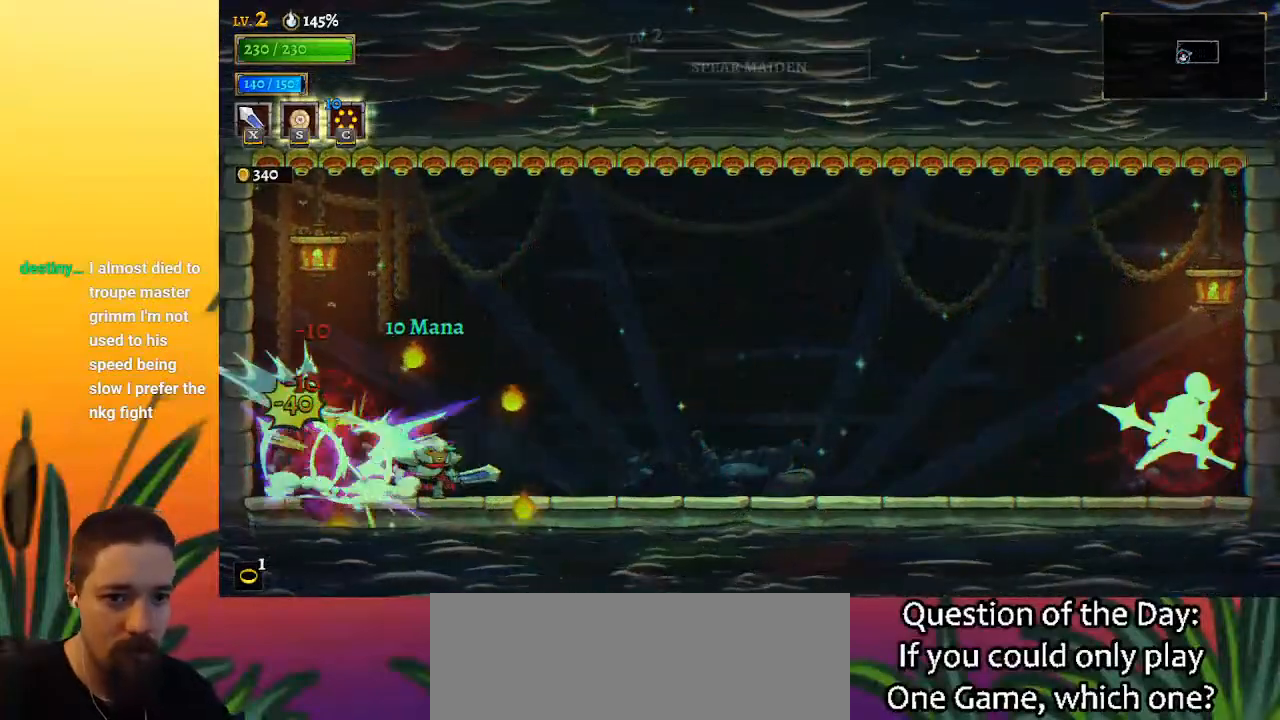
{"keys": ["d", "right"], "events": [[367, "right", "down"], [400, "d", "down"]]}
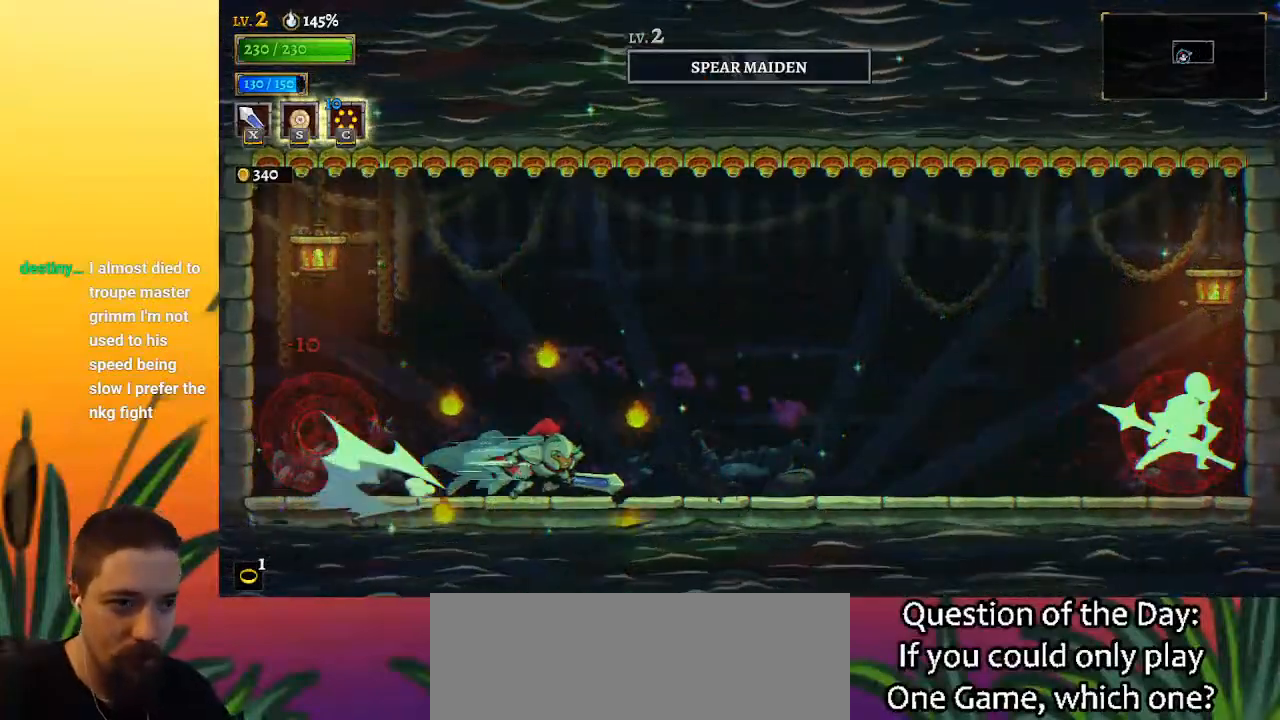
{"keys": ["right"], "events": [[100, "d", "up"]]}
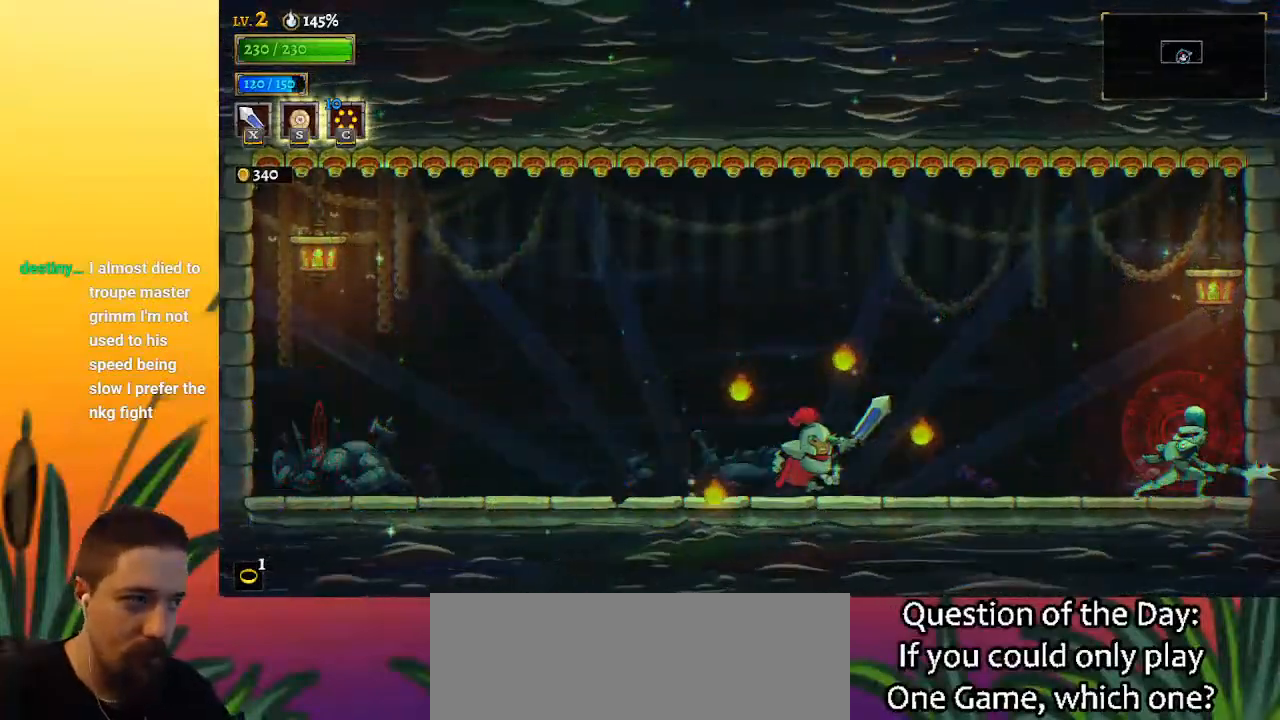
{"keys": [], "events": [[17, "d", "down"], [100, "x", "down"], [250, "d", "up"], [300, "x", "up"], [383, "right", "up"]]}
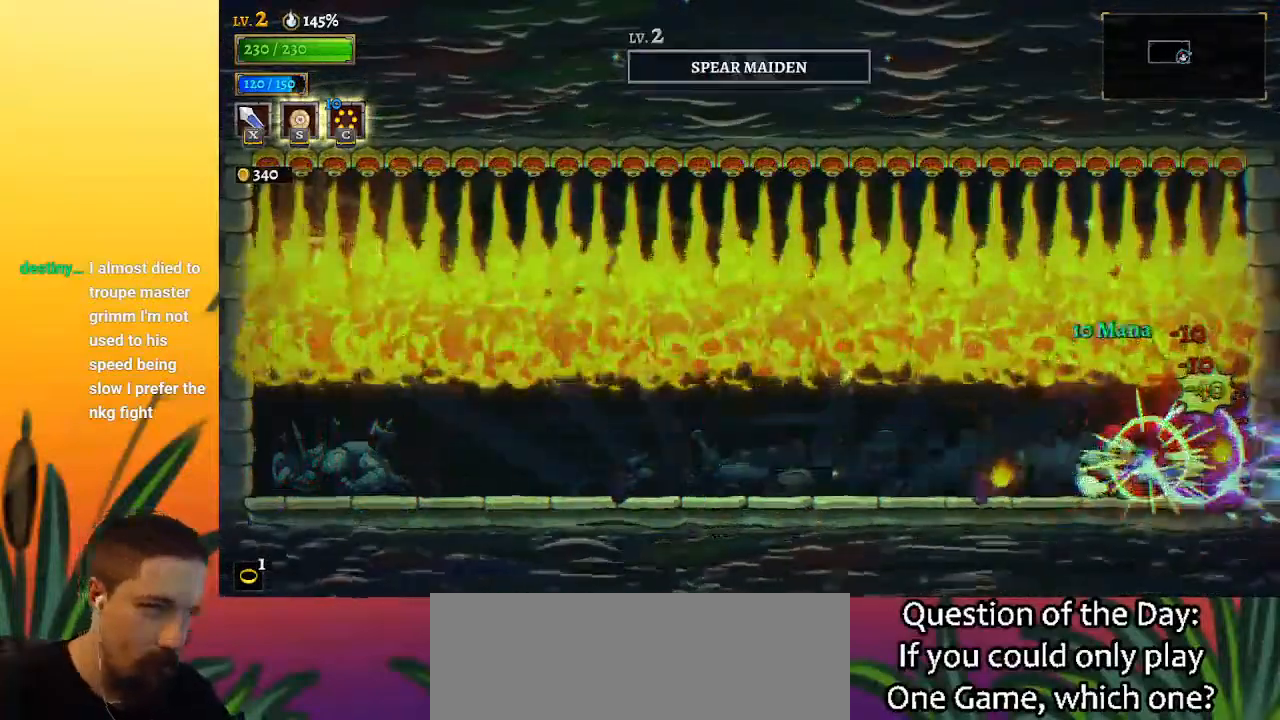
{"keys": [], "events": [[33, "x", "down"], [167, "x", "up"]]}
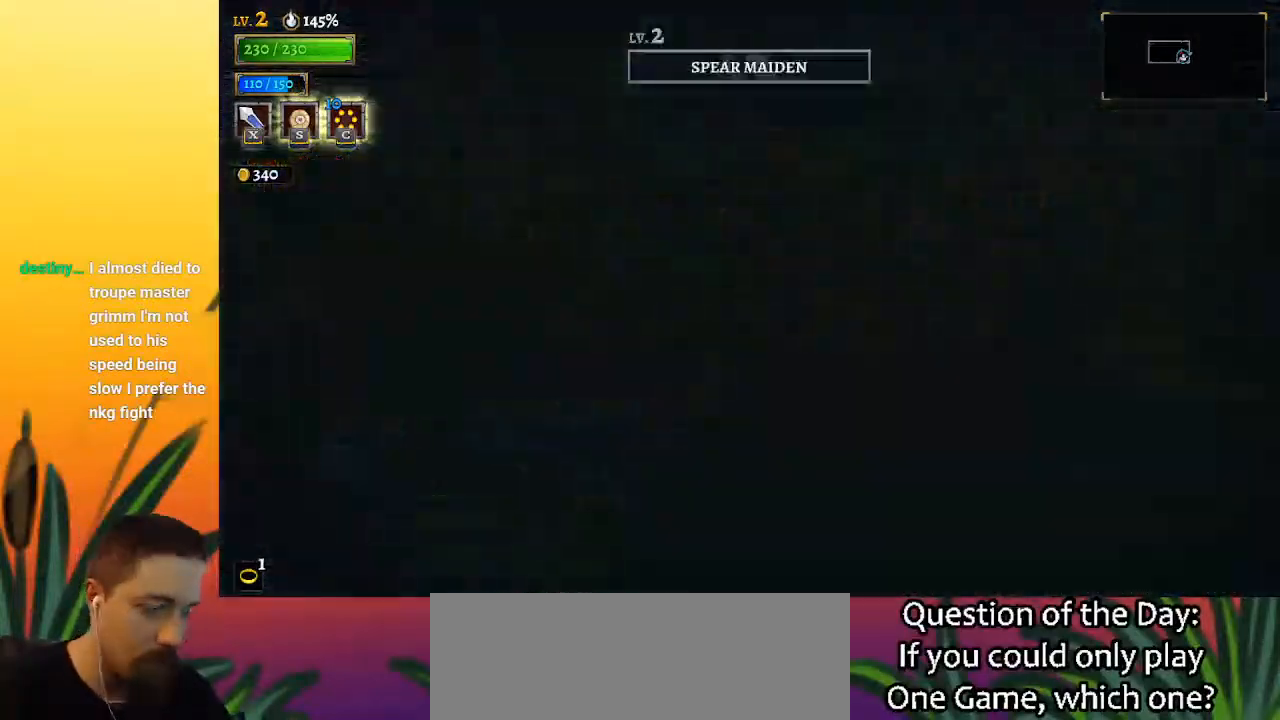
{"keys": [], "events": []}
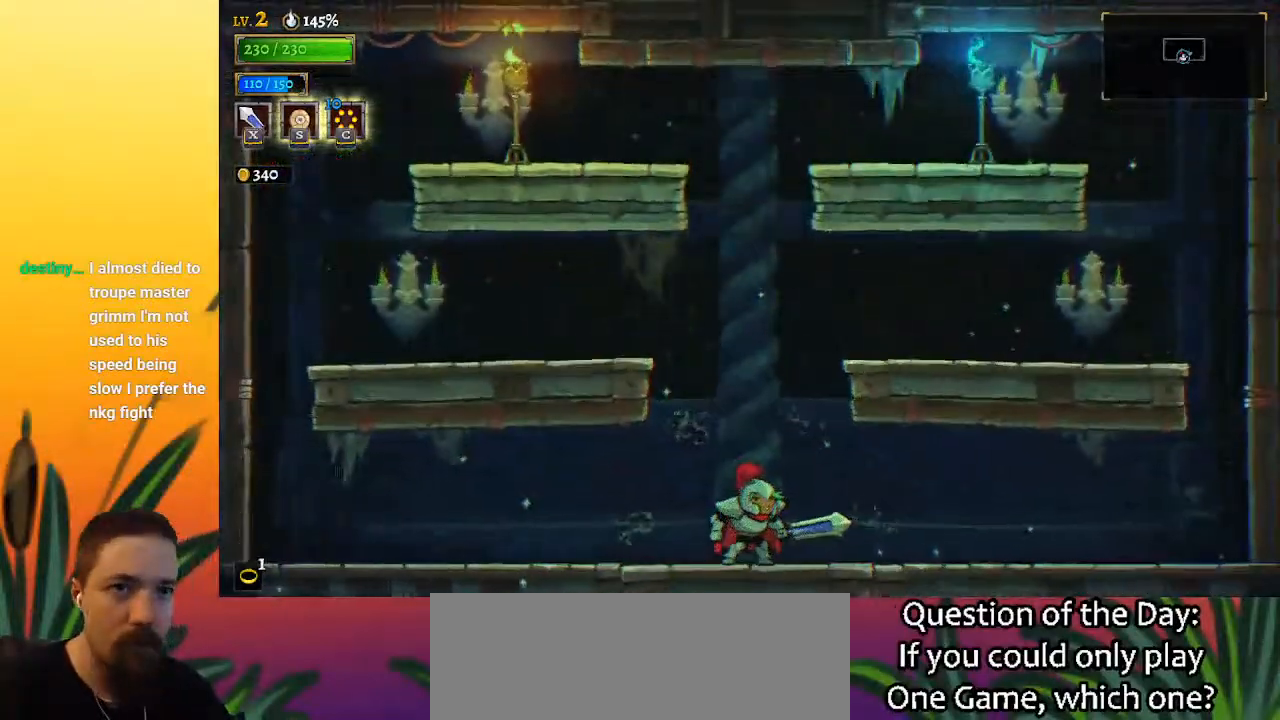
{"keys": ["right"], "events": [[483, "right", "down"]]}
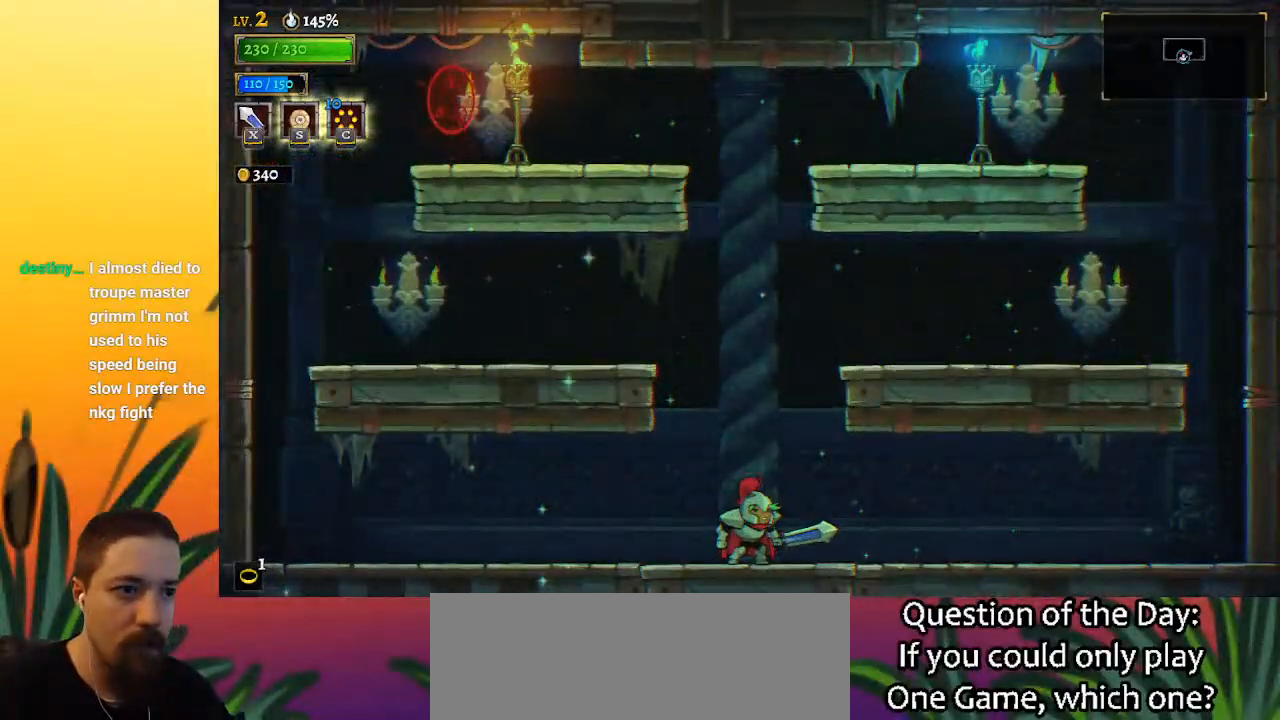
{"keys": [], "events": [[67, "right", "up"], [117, "left", "down"], [267, "left", "up"]]}
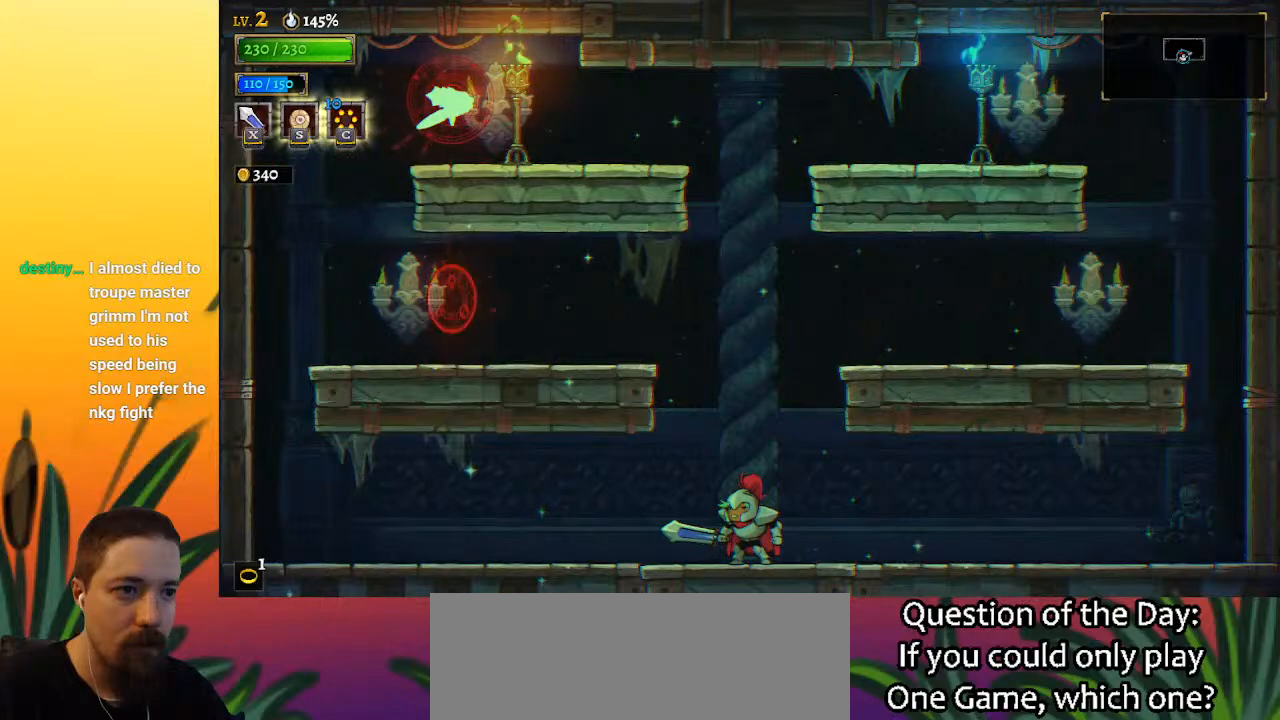
{"keys": [], "events": [[233, "left", "down"], [317, "left", "up"]]}
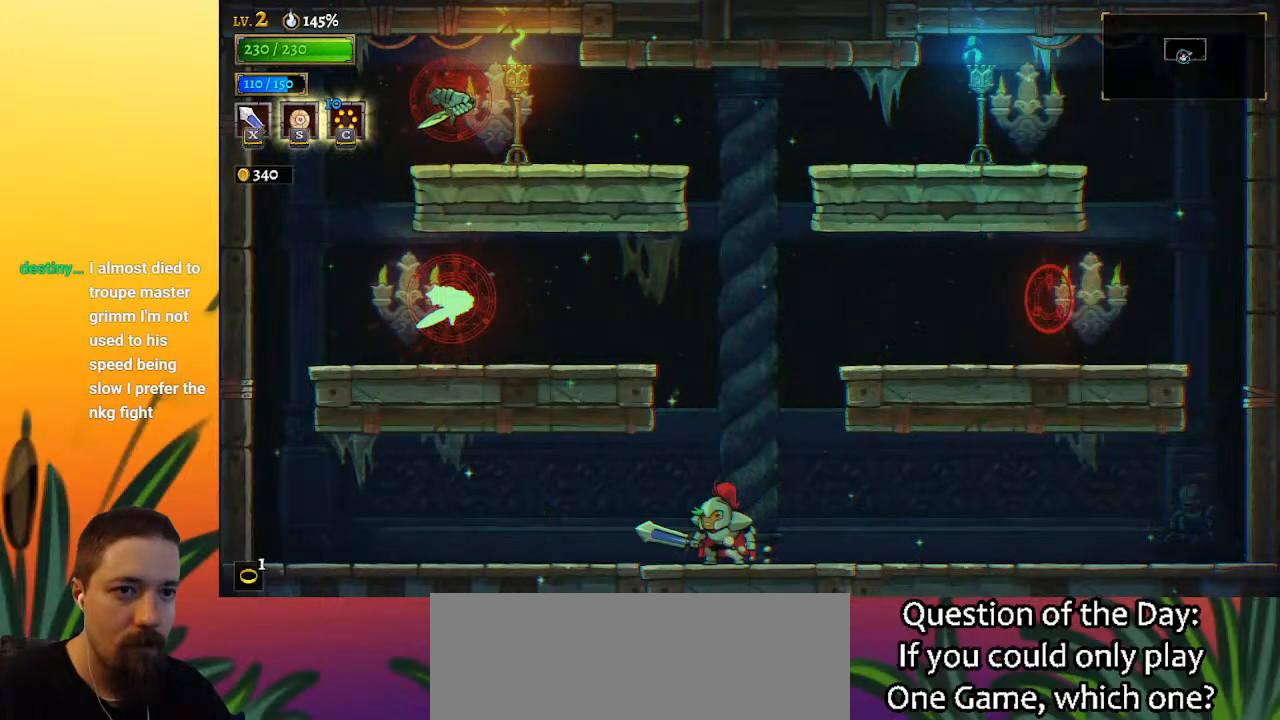
{"keys": ["a", "x"], "events": [[17, "z", "down"], [300, "z", "up"], [400, "a", "down"], [433, "x", "down"]]}
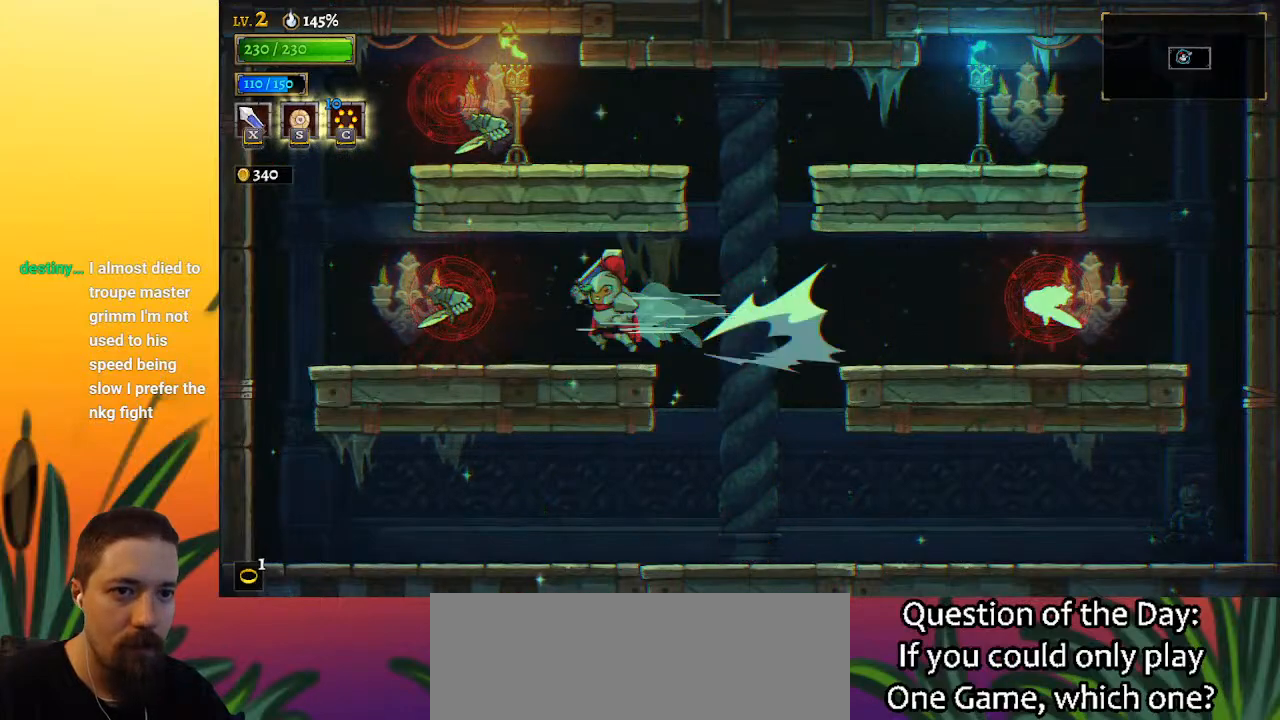
{"keys": ["right"], "events": [[33, "a", "up"], [83, "x", "up"], [167, "right", "down"]]}
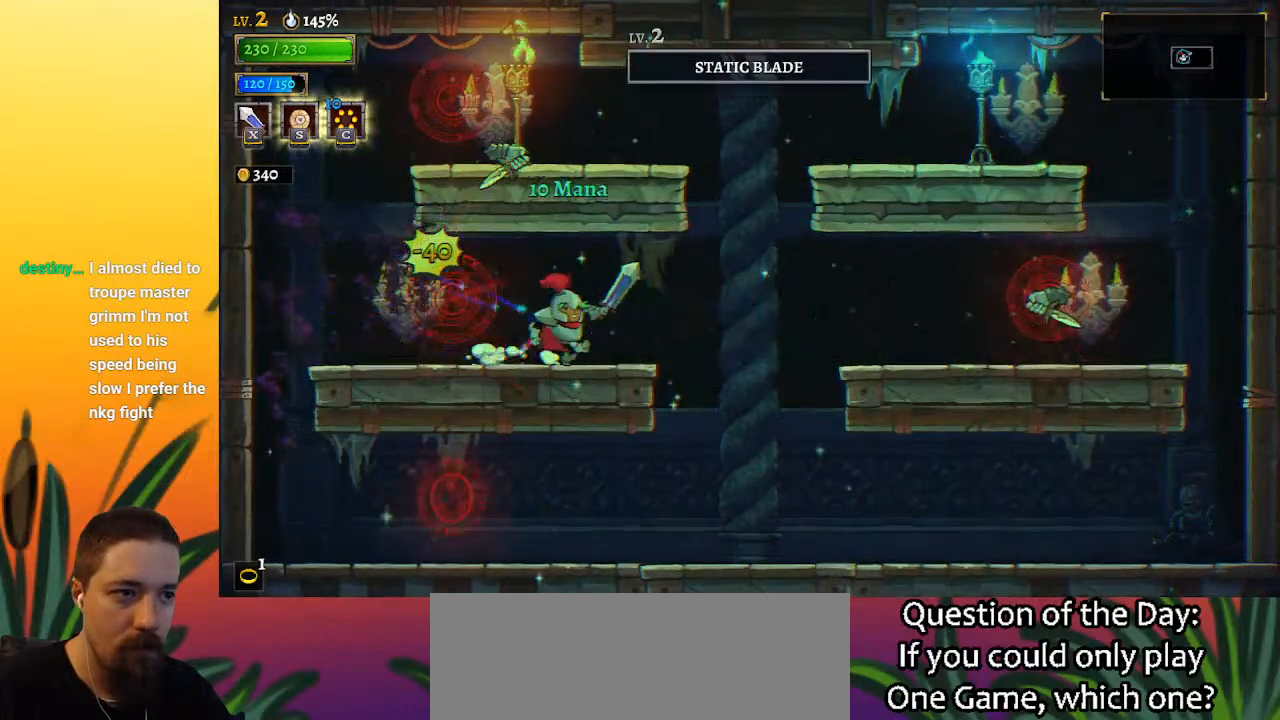
{"keys": ["right"], "events": [[150, "d", "down"], [233, "x", "down"], [383, "d", "up"], [433, "x", "up"]]}
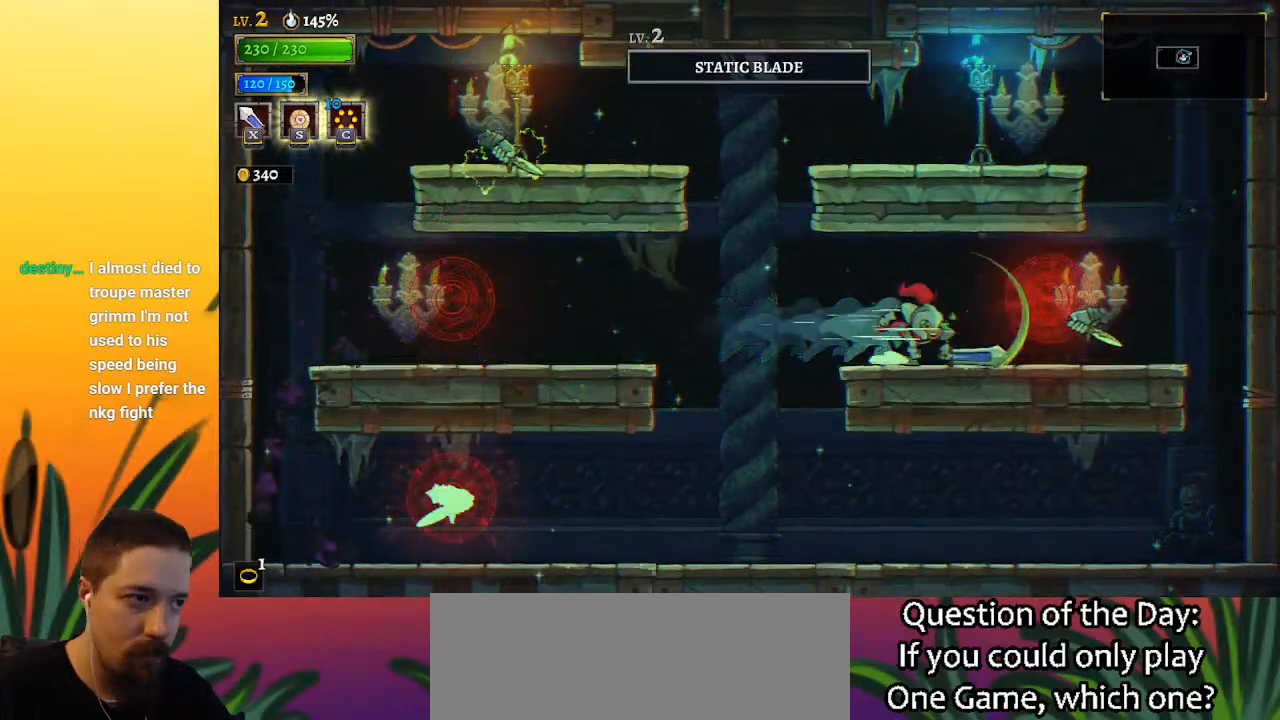
{"keys": ["left"], "events": [[67, "right", "up"], [300, "left", "down"]]}
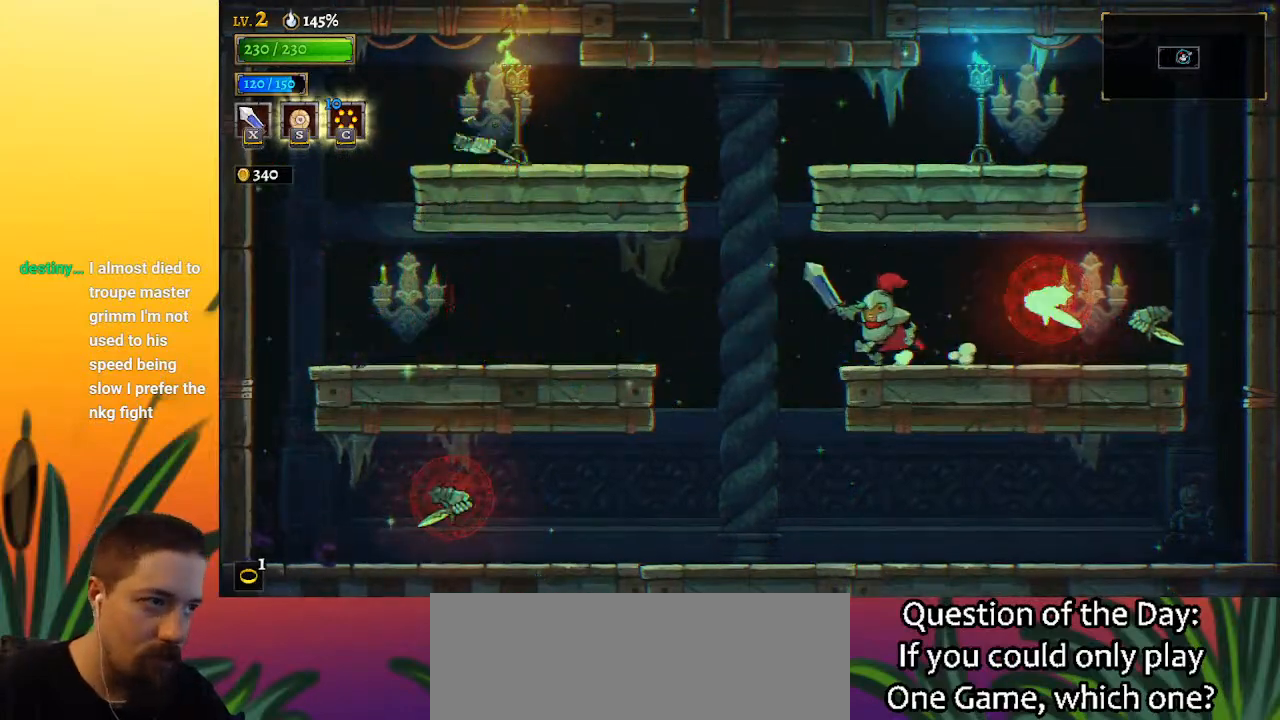
{"keys": ["d", "right", "x"], "events": [[50, "left", "up"], [83, "right", "down"], [133, "right", "up"], [417, "x", "down"], [467, "d", "down"], [467, "right", "down"]]}
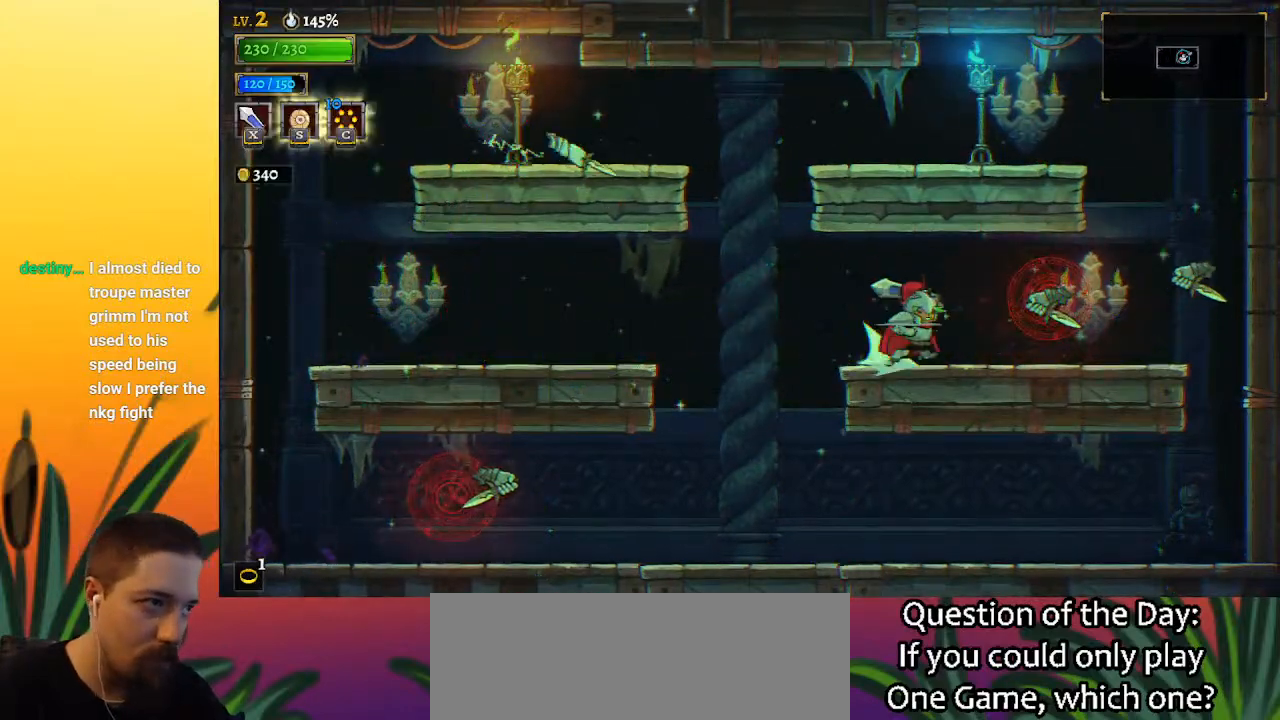
{"keys": [], "events": [[17, "x", "up"], [150, "d", "up"], [333, "right", "up"]]}
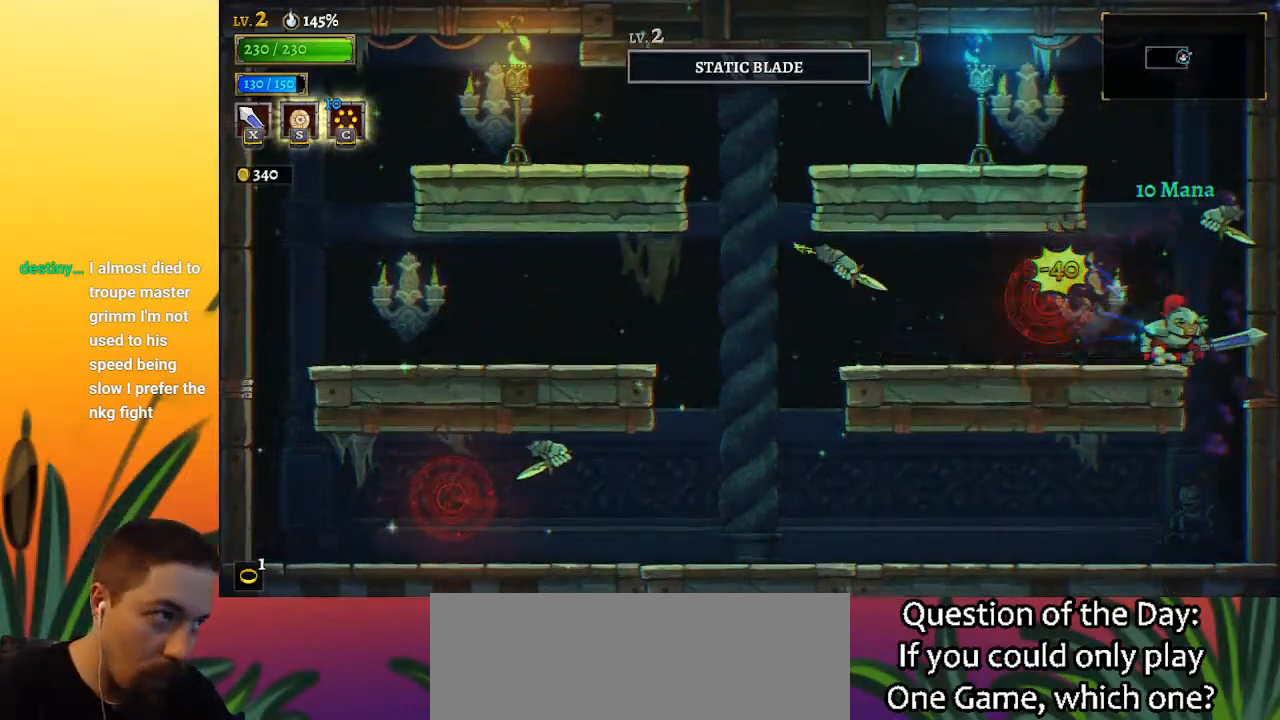
{"keys": ["x", "z"], "events": [[317, "z", "down"], [350, "left", "down"], [350, "x", "down"], [500, "left", "up"]]}
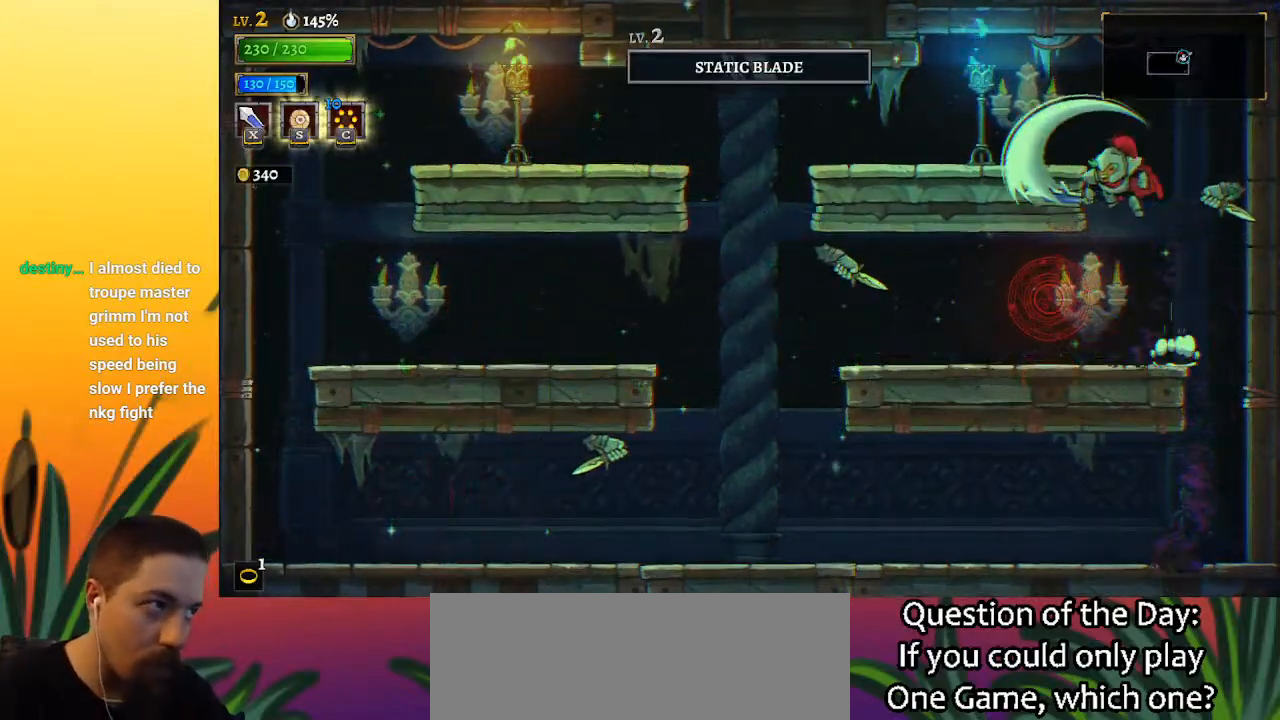
{"keys": ["x"], "events": [[50, "right", "down"], [133, "right", "up"], [183, "x", "up"], [183, "z", "up"], [417, "x", "down"]]}
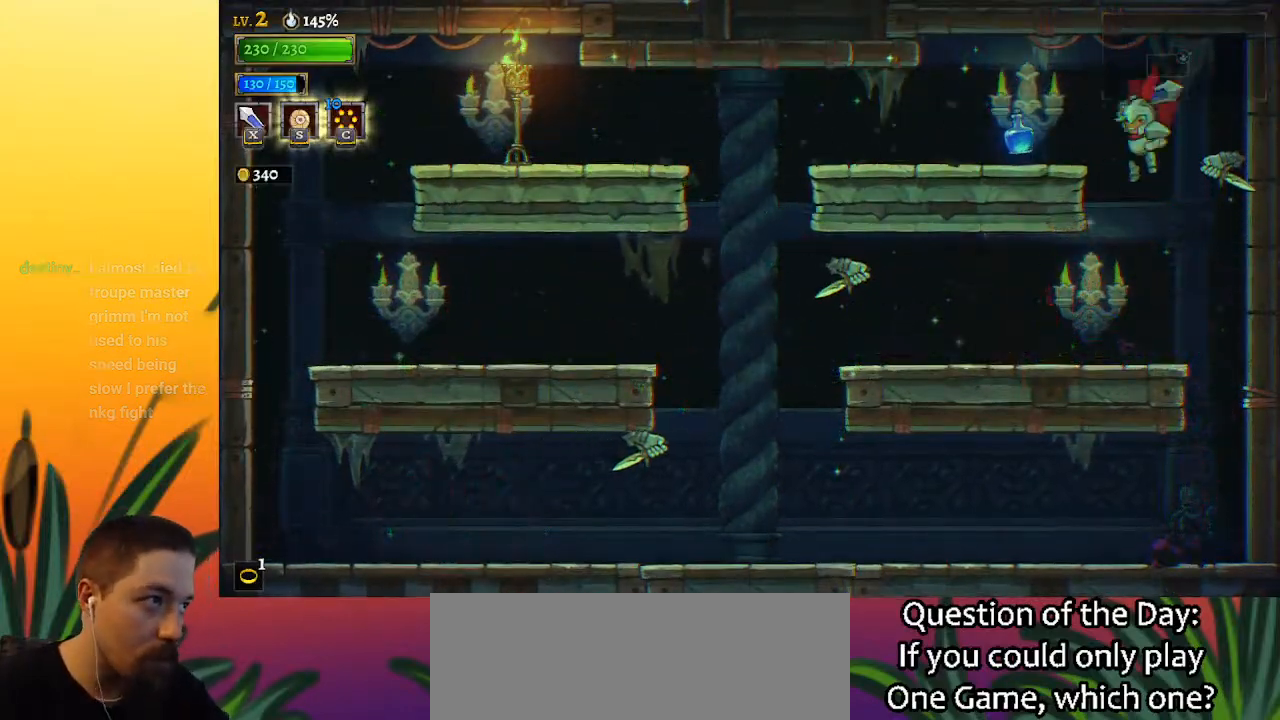
{"keys": [], "events": [[17, "x", "up"]]}
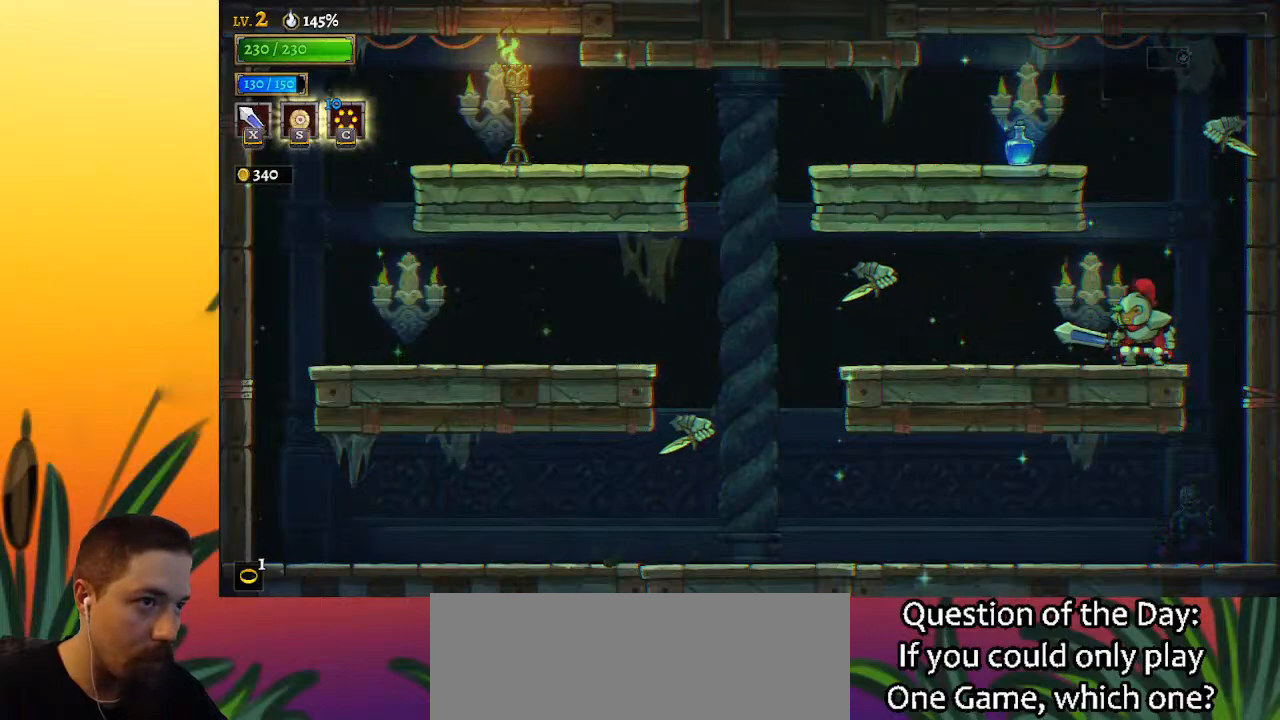
{"keys": ["right"], "events": [[33, "a", "down"], [67, "left", "down"], [67, "x", "down"], [167, "left", "up"], [217, "a", "up"], [217, "x", "up"], [350, "right", "down"]]}
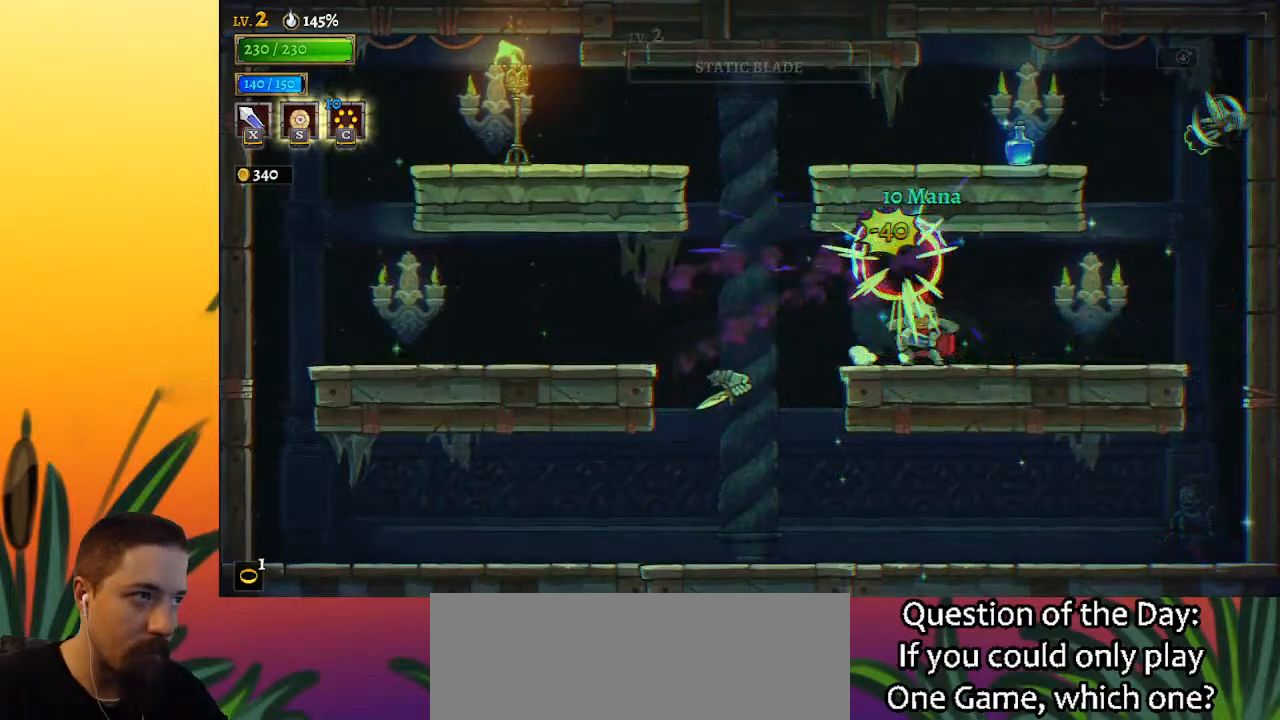
{"keys": ["left"], "events": [[83, "right", "up"], [233, "right", "down"], [367, "right", "up"], [467, "left", "down"]]}
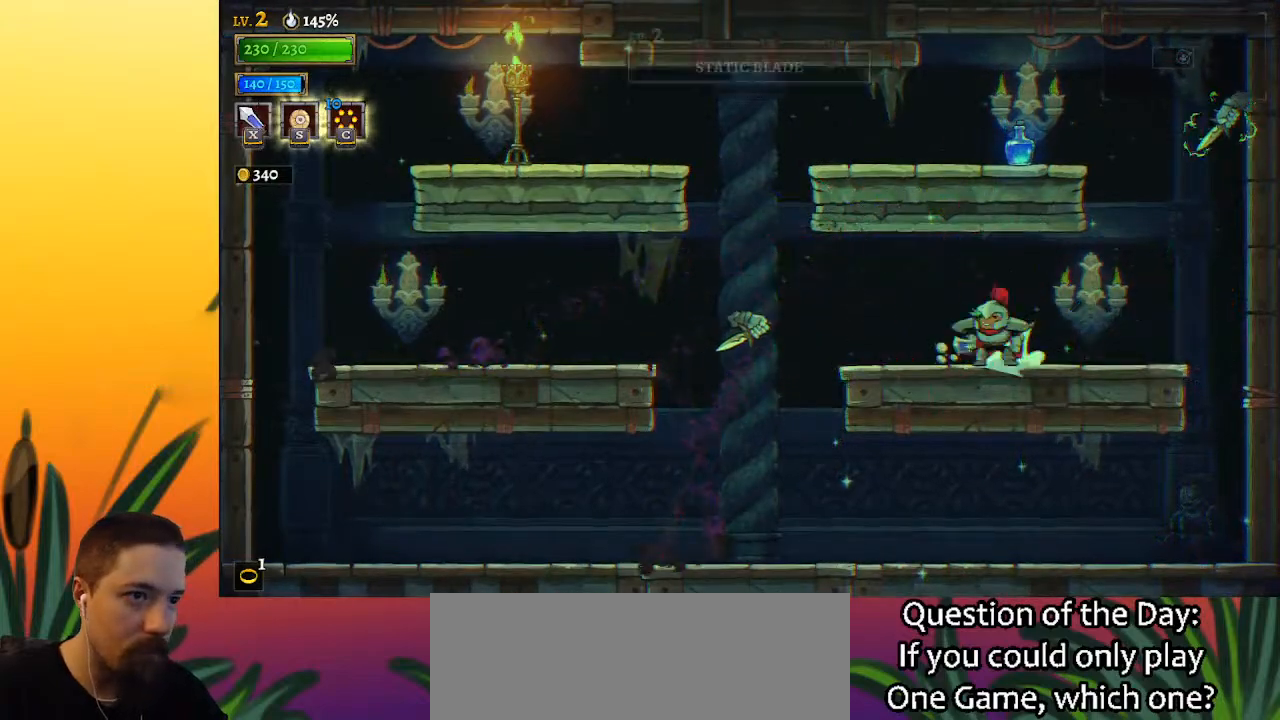
{"keys": [], "events": [[17, "a", "down"], [17, "x", "down"], [150, "a", "up"], [150, "left", "up"], [200, "x", "up"]]}
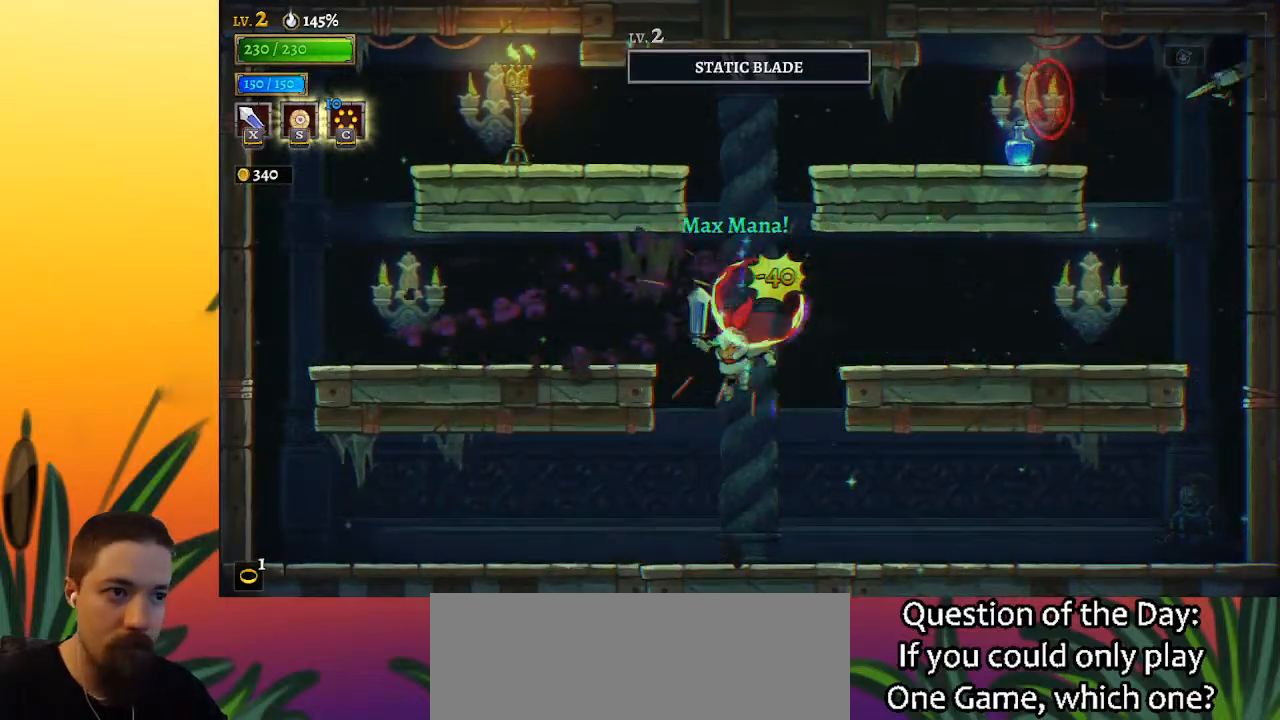
{"keys": [], "events": [[17, "left", "down"], [117, "left", "up"]]}
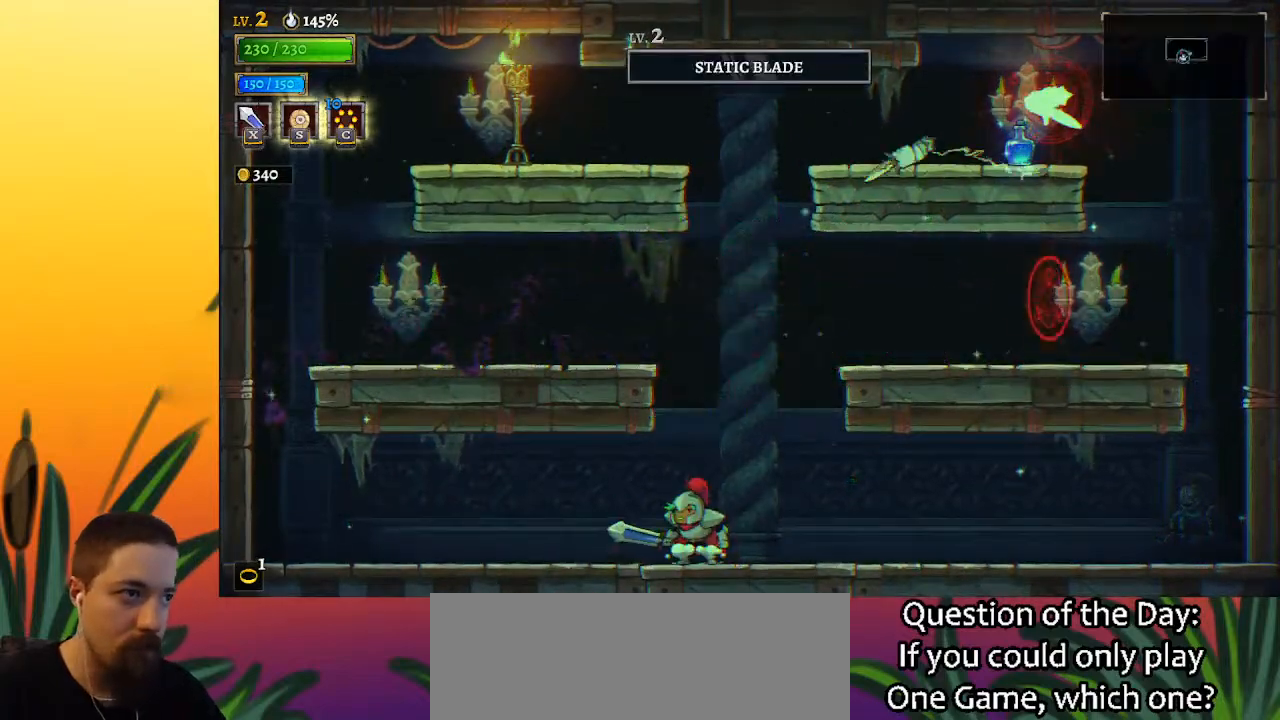
{"keys": ["z"], "events": [[233, "right", "down"], [317, "right", "up"], [467, "z", "down"]]}
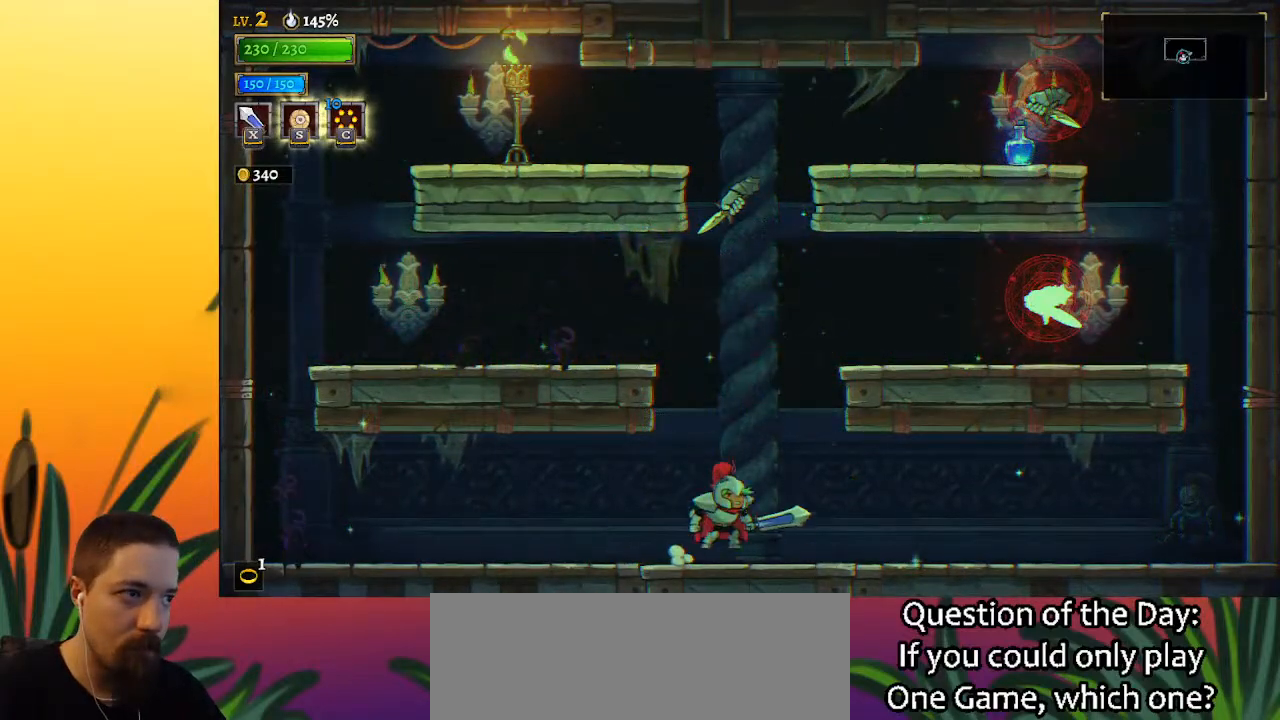
{"keys": [], "events": [[150, "right", "down"], [383, "right", "up"], [383, "z", "up"]]}
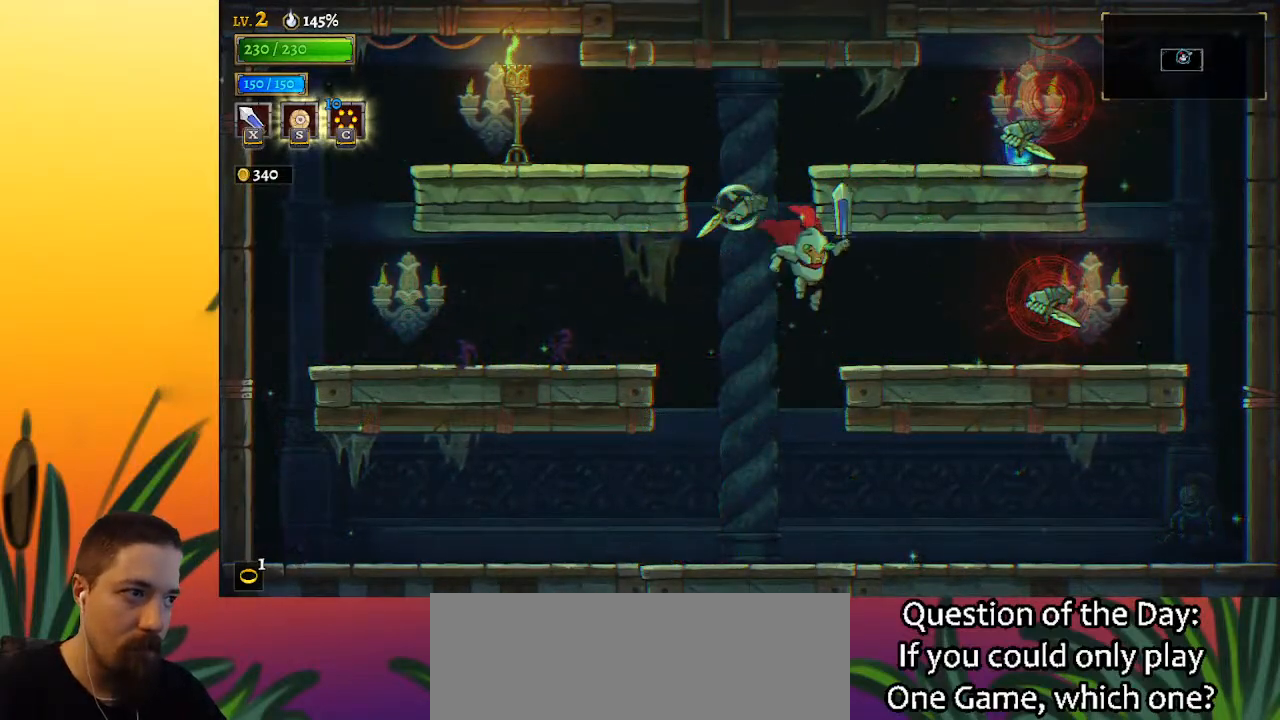
{"keys": ["right"], "events": [[33, "d", "down"], [67, "x", "down"], [167, "d", "up"], [217, "x", "up"], [450, "right", "down"]]}
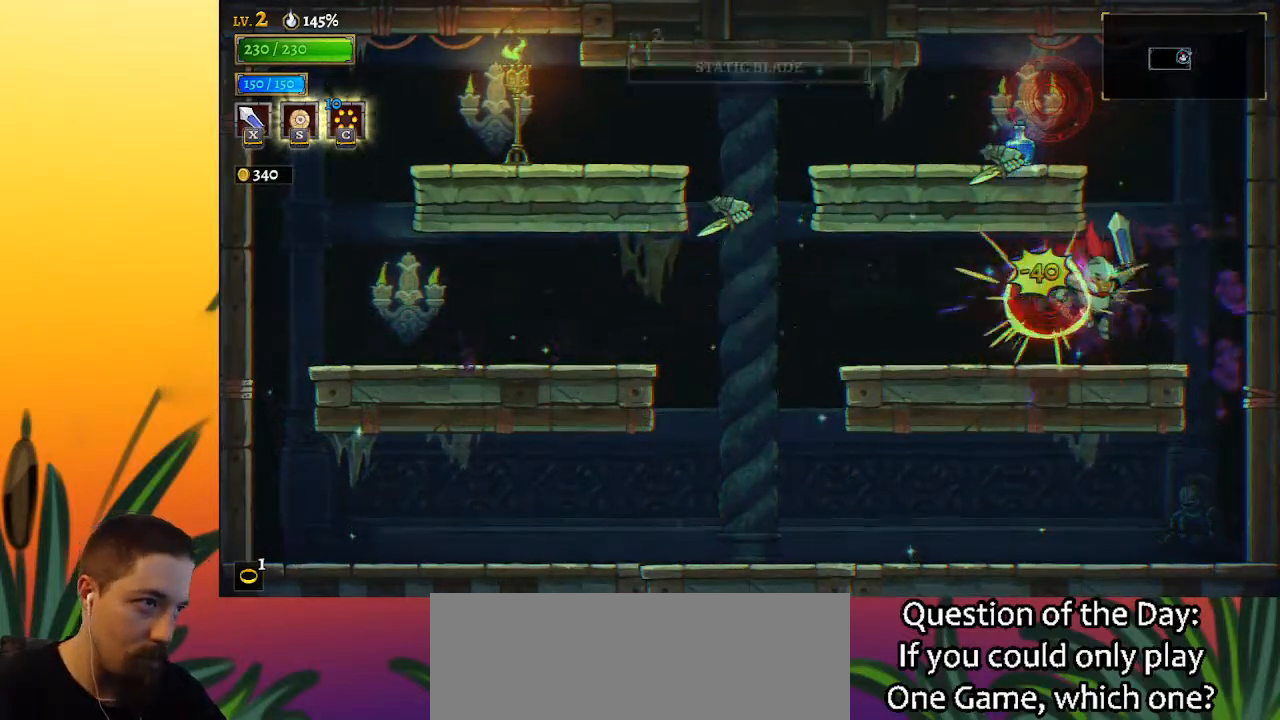
{"keys": ["a", "x"], "events": [[83, "right", "up"], [233, "left", "down"], [267, "z", "down"], [367, "z", "up"], [417, "left", "up"], [467, "a", "down"], [467, "x", "down"]]}
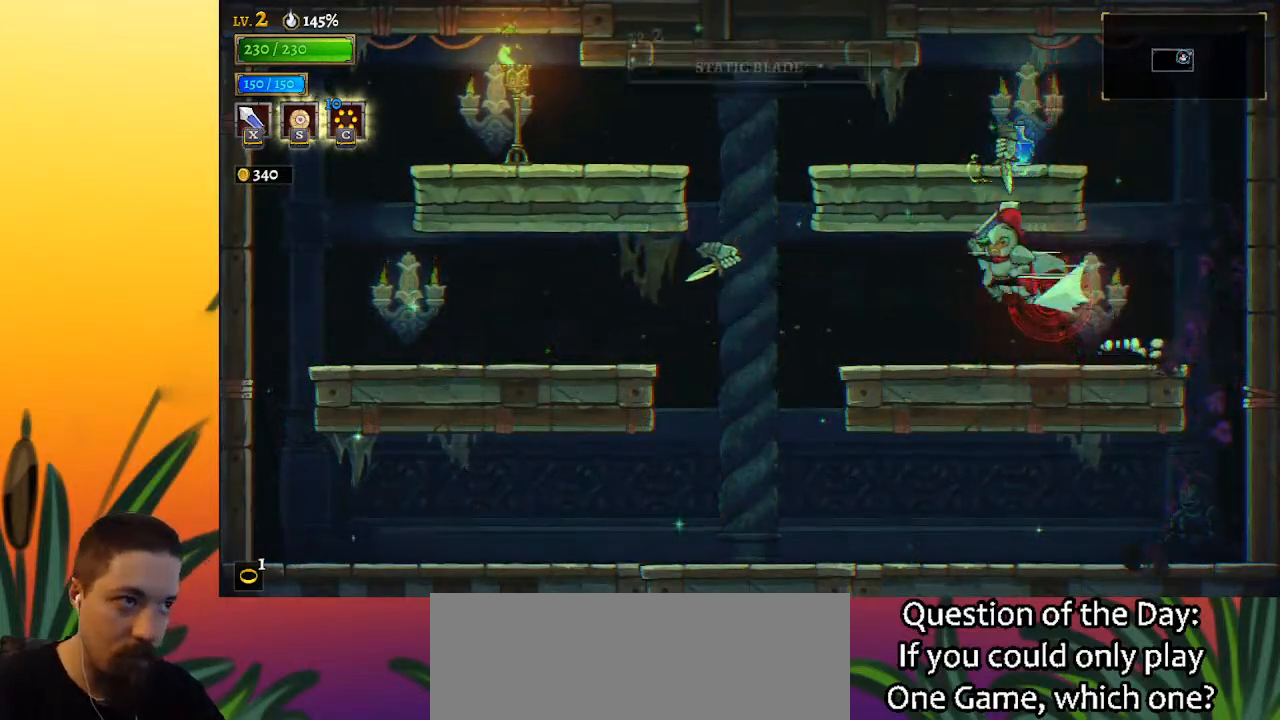
{"keys": ["right"], "events": [[150, "x", "up"], [200, "a", "up"], [283, "right", "down"]]}
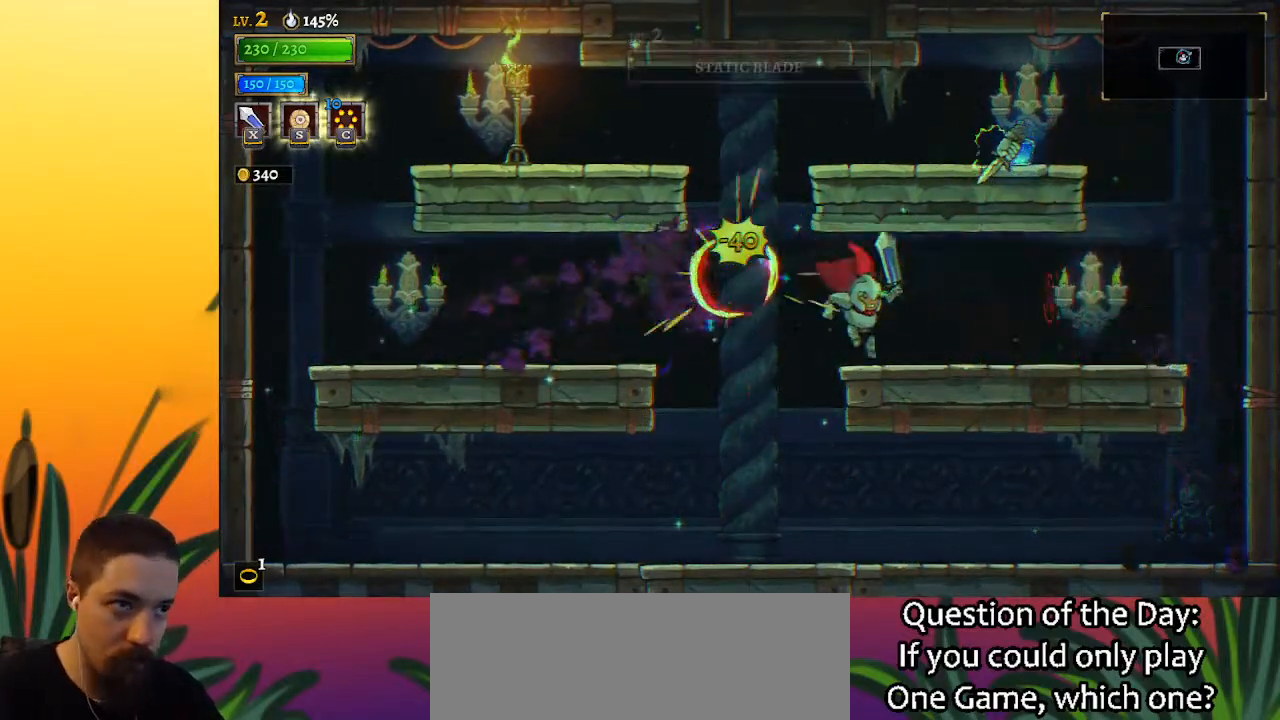
{"keys": [], "events": [[167, "right", "up"]]}
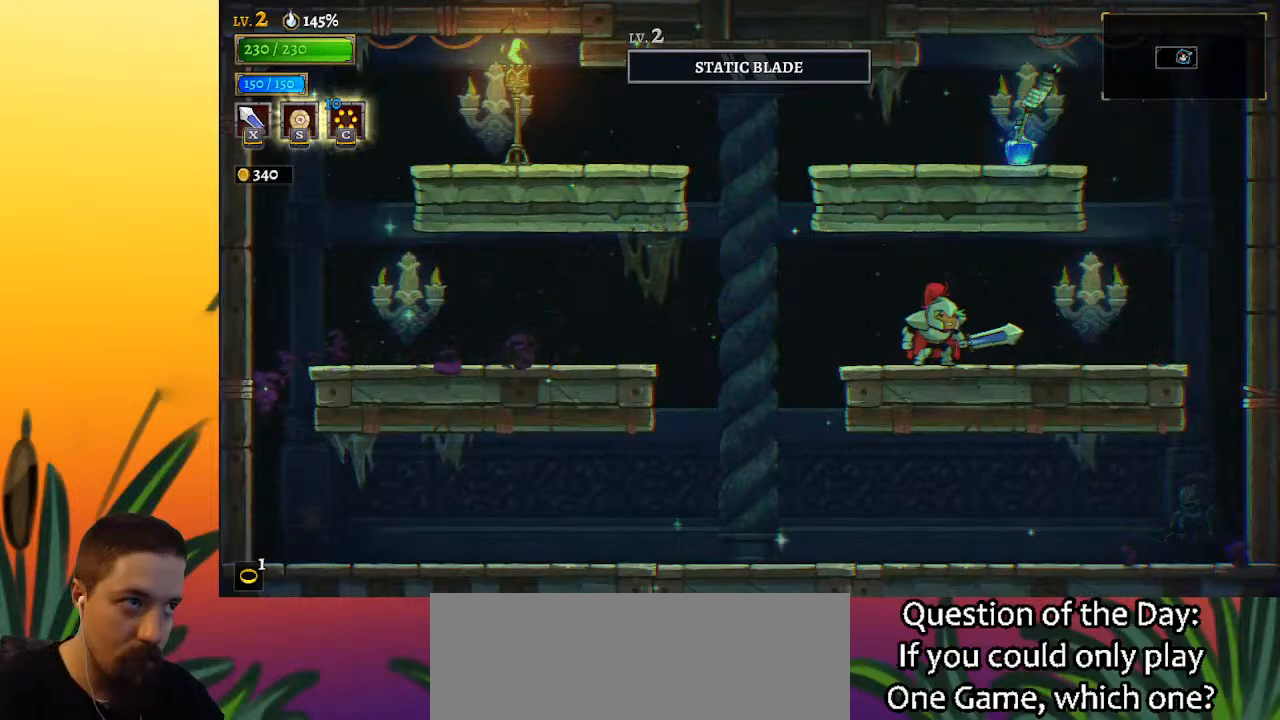
{"keys": ["right"], "events": [[83, "z", "down"], [133, "x", "down"], [283, "z", "up"], [317, "x", "up"], [417, "right", "down"]]}